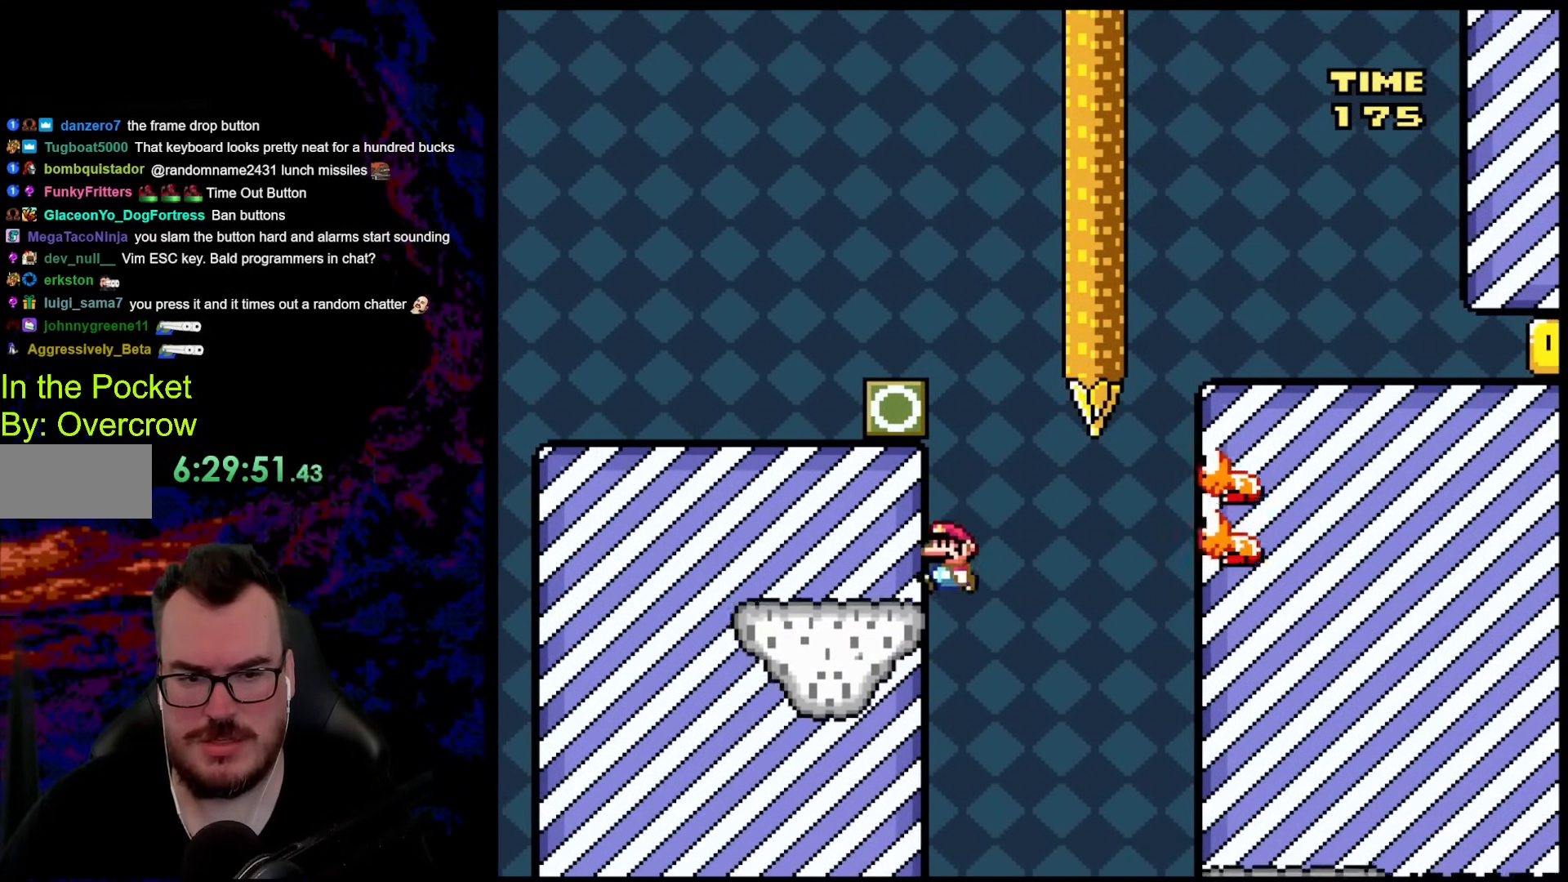
Gameplay with a controller (Nintendo layout); each line is a JSON object with the inputs held at the frame after it. "events" lists button and stick changes between this image and that frame as [ms after this image, input, new state], when the widget could be followed in between. Not read: L3 R3.
{"buttons": ["Y", "DPAD_LEFT"], "events": []}
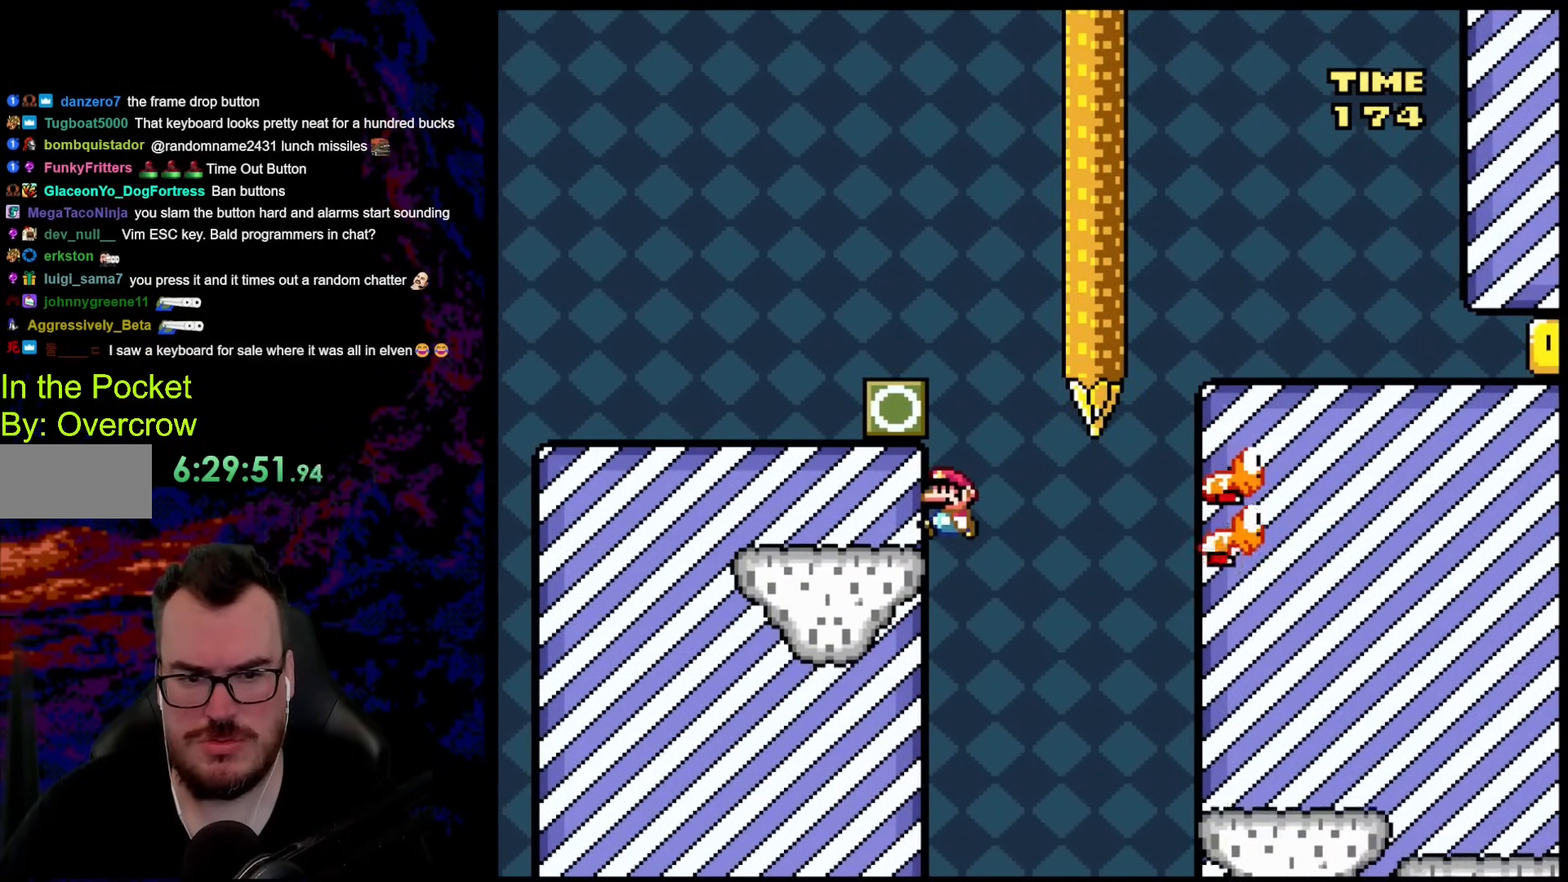
{"buttons": ["Y", "DPAD_LEFT"], "events": []}
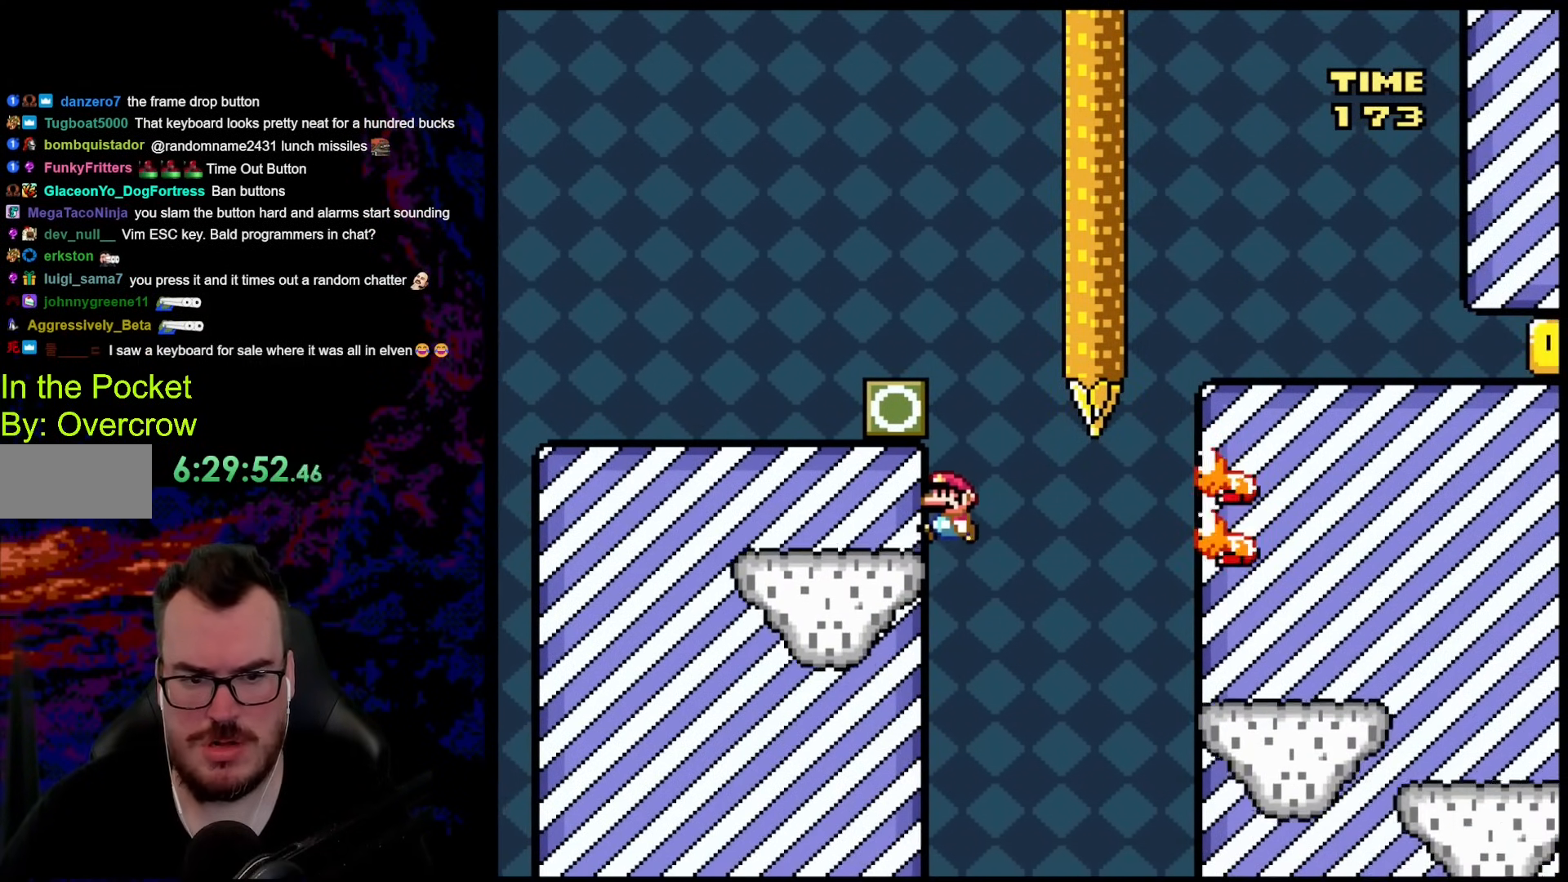
{"buttons": ["Y", "DPAD_LEFT"], "events": []}
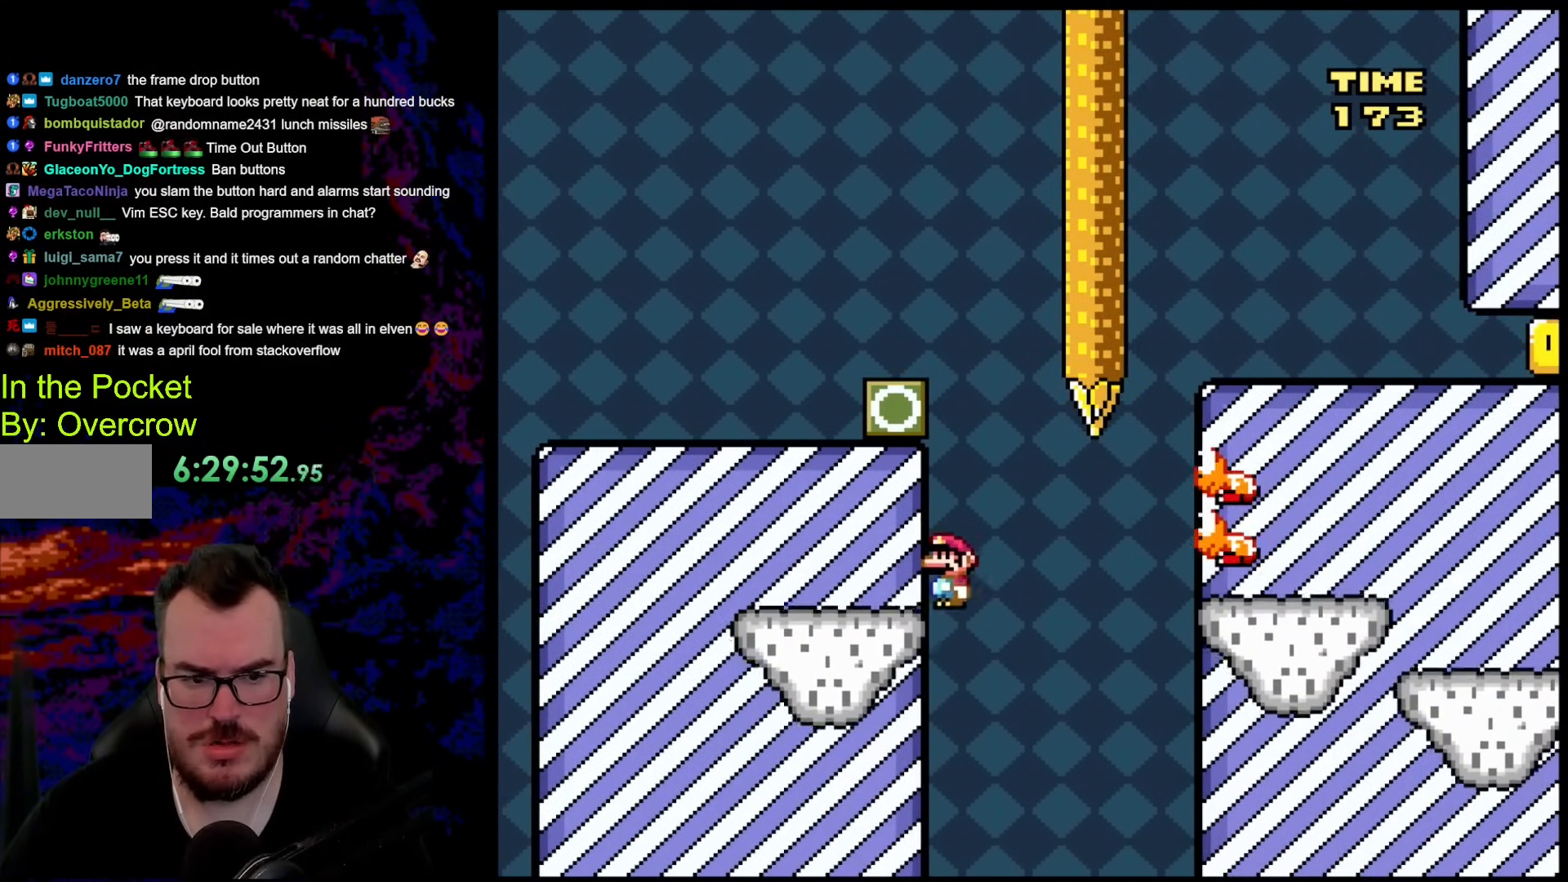
{"buttons": ["Y"], "events": [[401, "DPAD_LEFT", "up"]]}
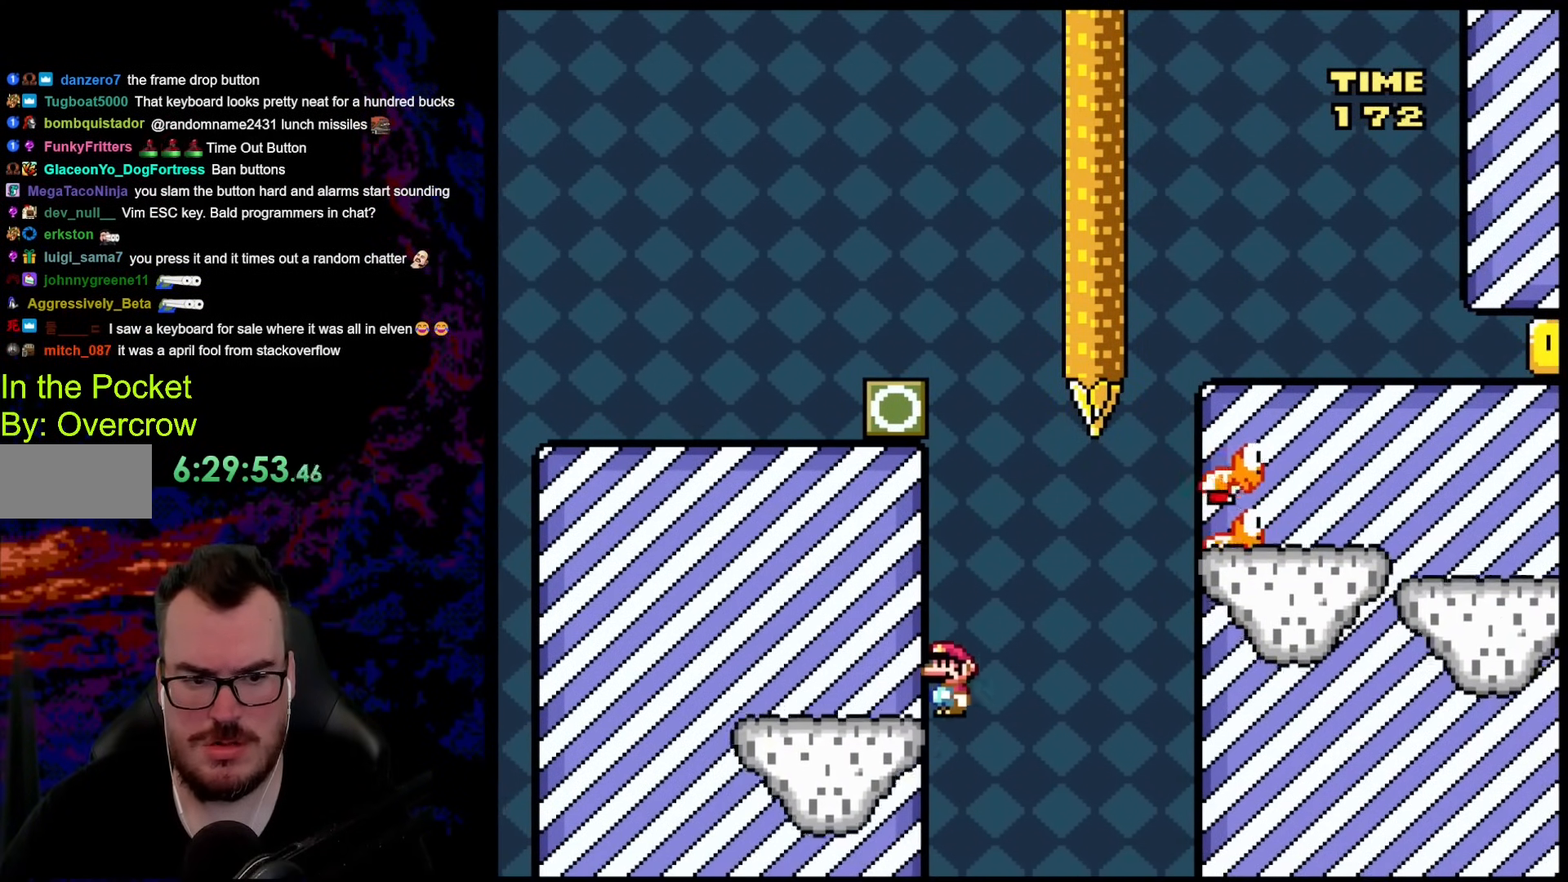
{"buttons": ["Y"], "events": []}
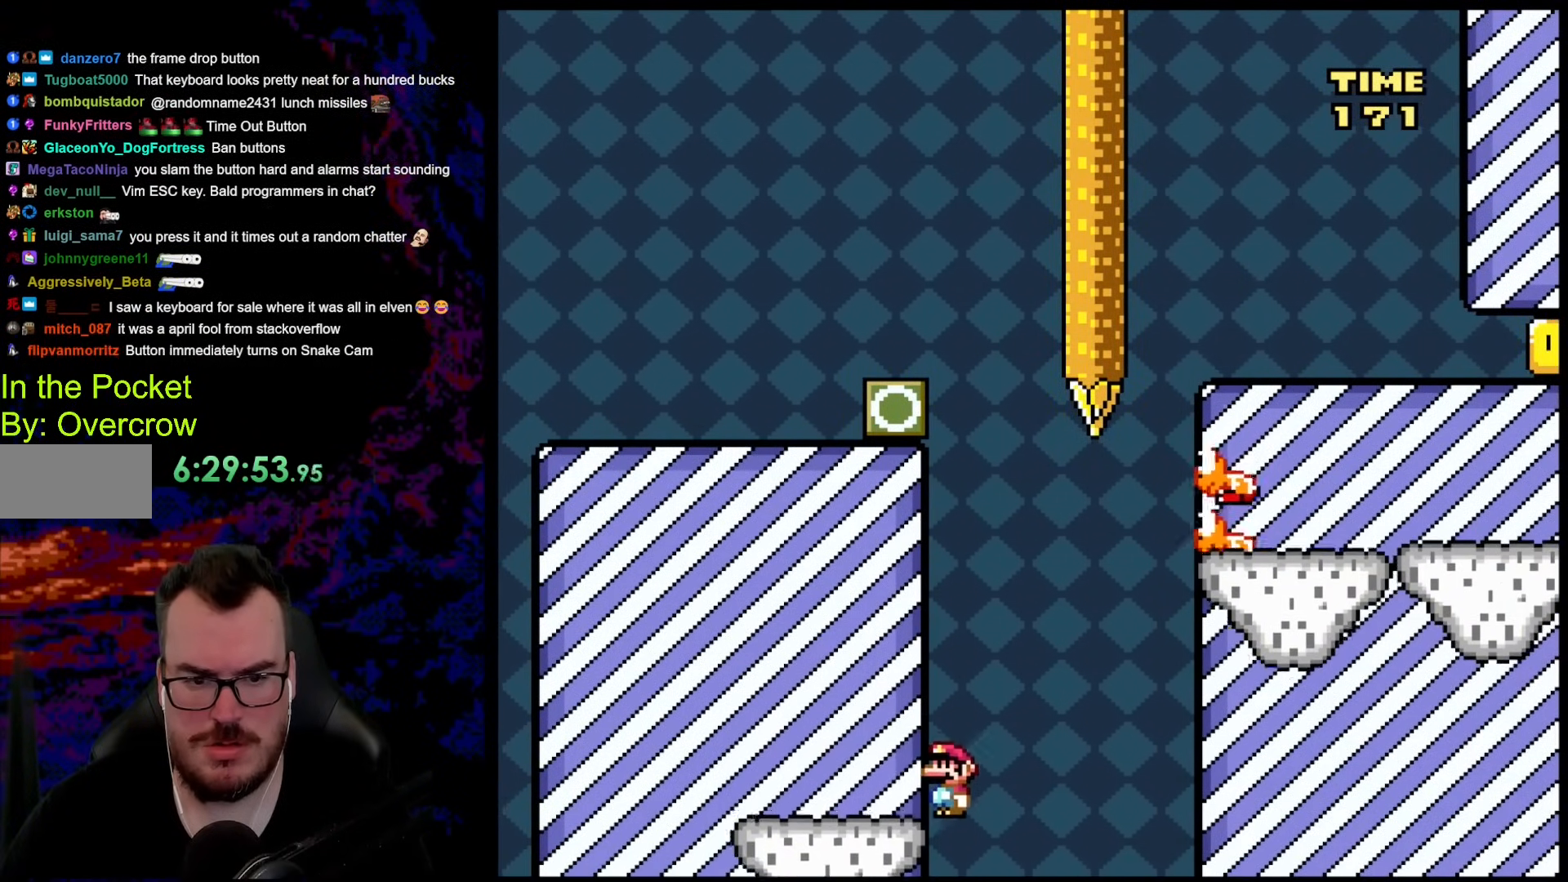
{"buttons": ["B", "Y", "DPAD_RIGHT"], "events": [[234, "B", "down"], [301, "DPAD_RIGHT", "down"]]}
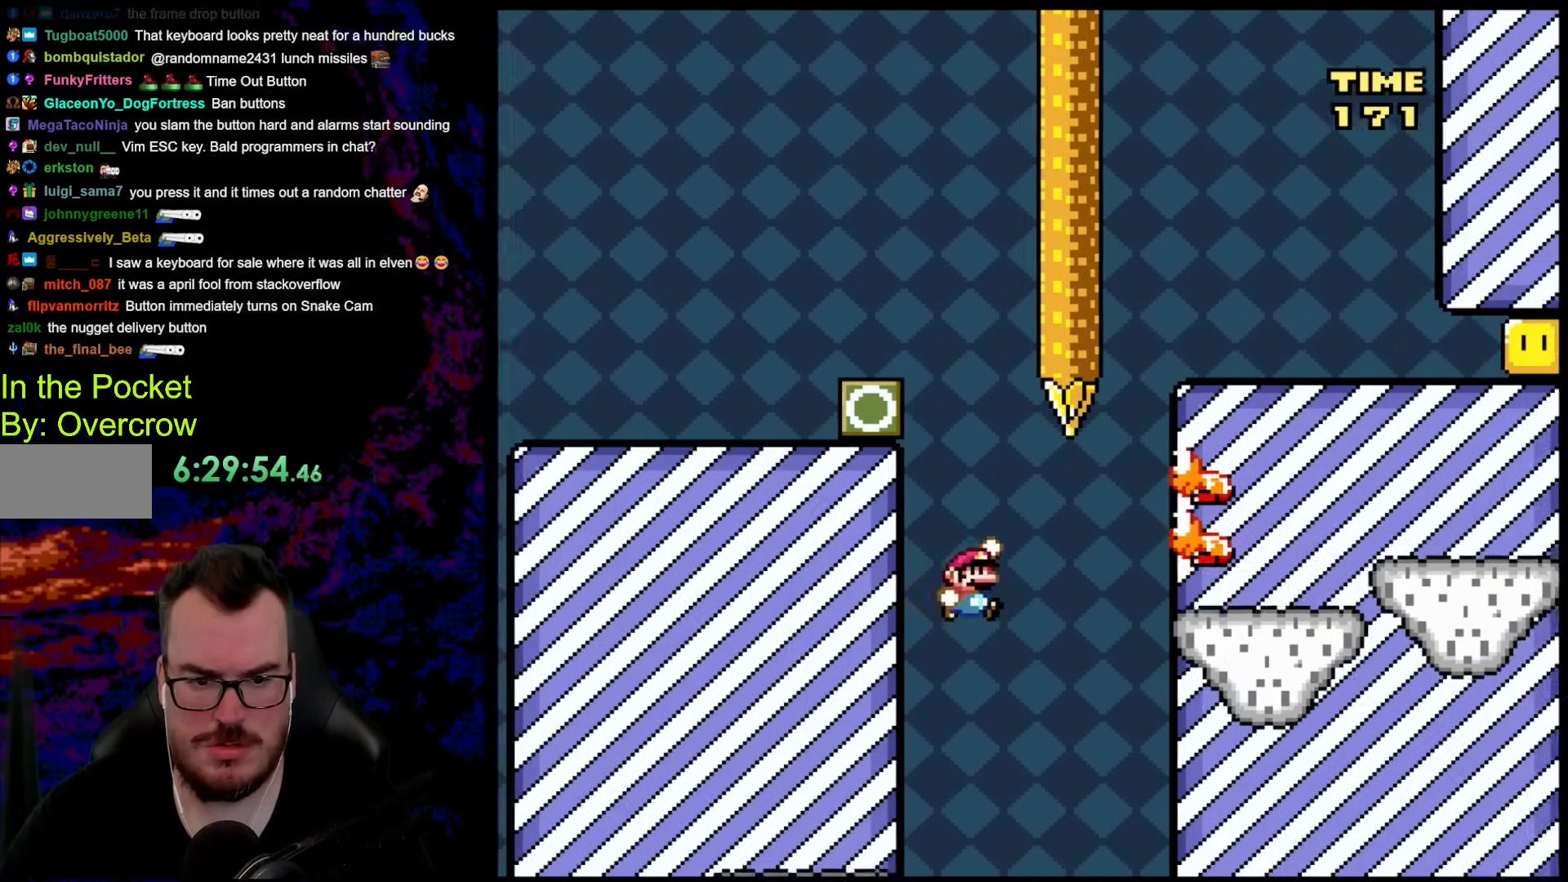
{"buttons": ["B", "Y", "DPAD_RIGHT"], "events": []}
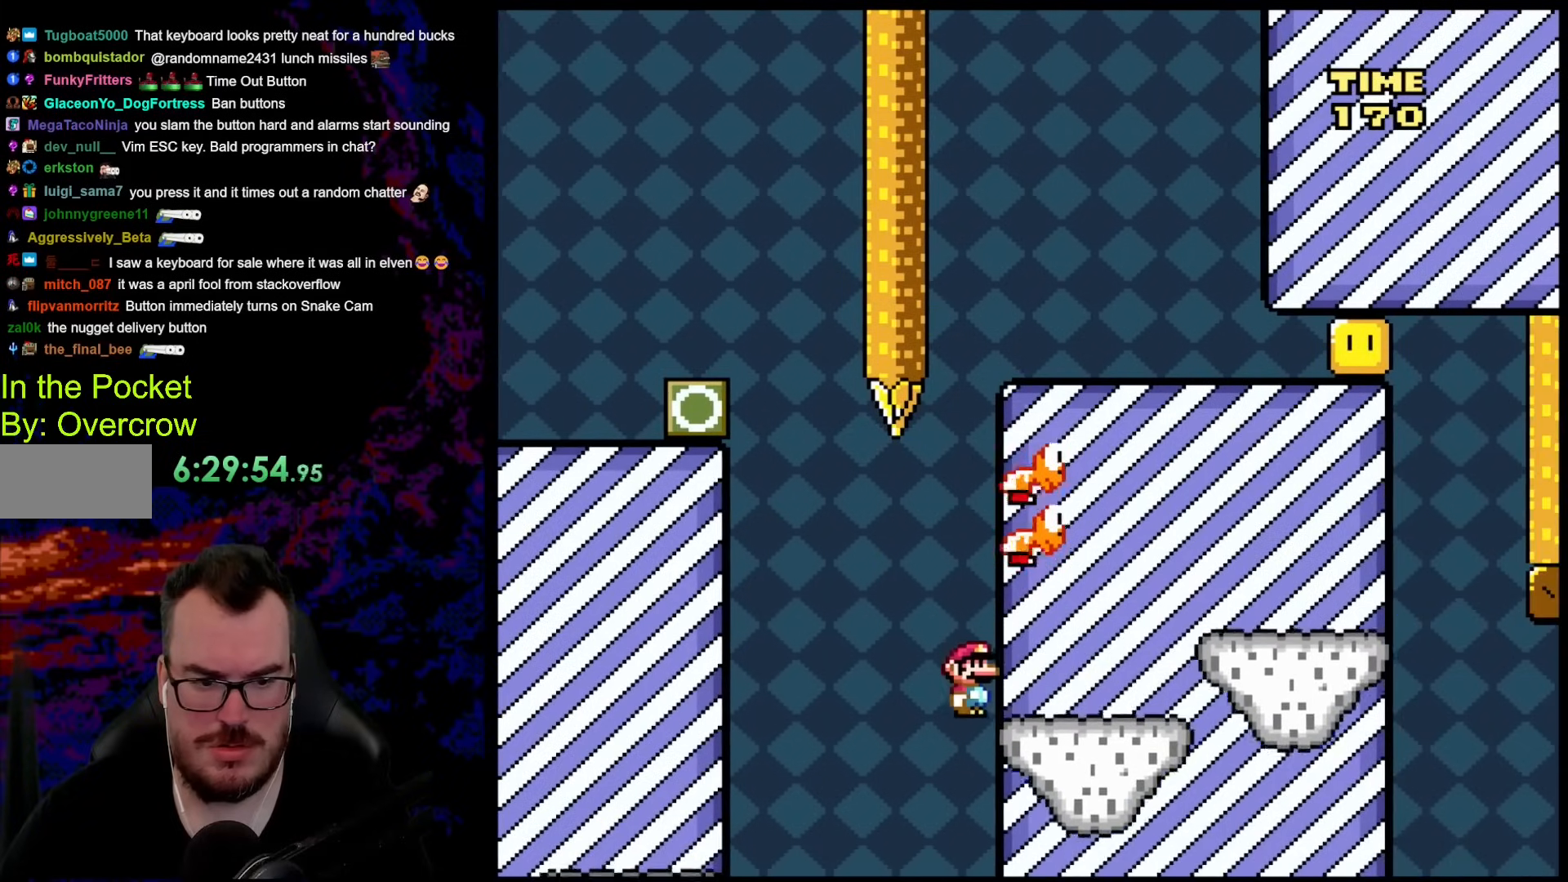
{"buttons": ["B", "Y"], "events": [[50, "DPAD_RIGHT", "up"]]}
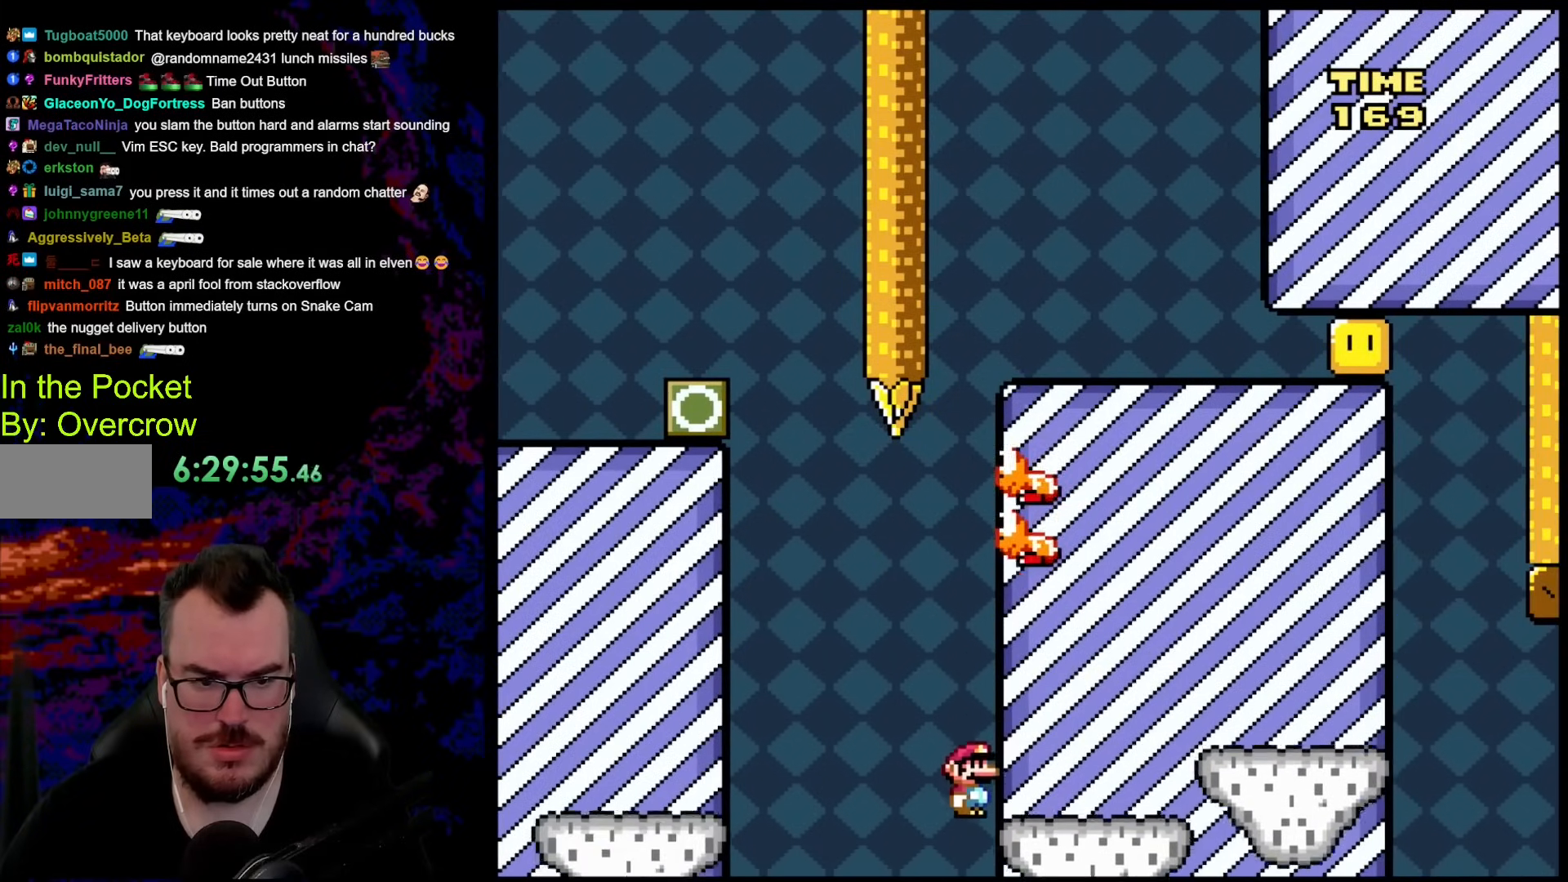
{"buttons": ["B", "Y"], "events": []}
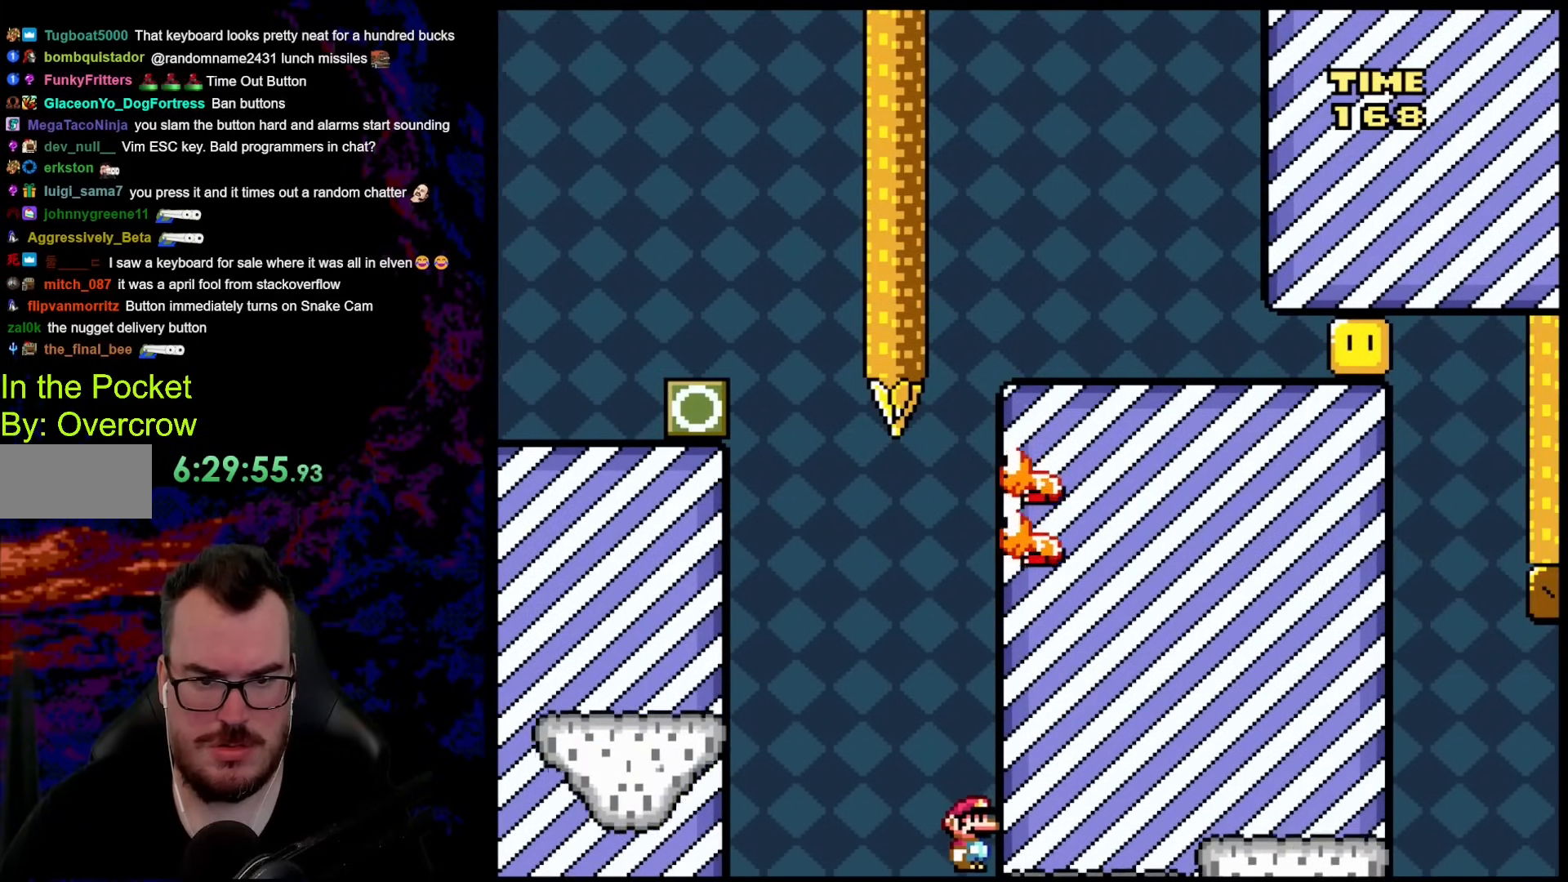
{"buttons": ["B", "Y"], "events": []}
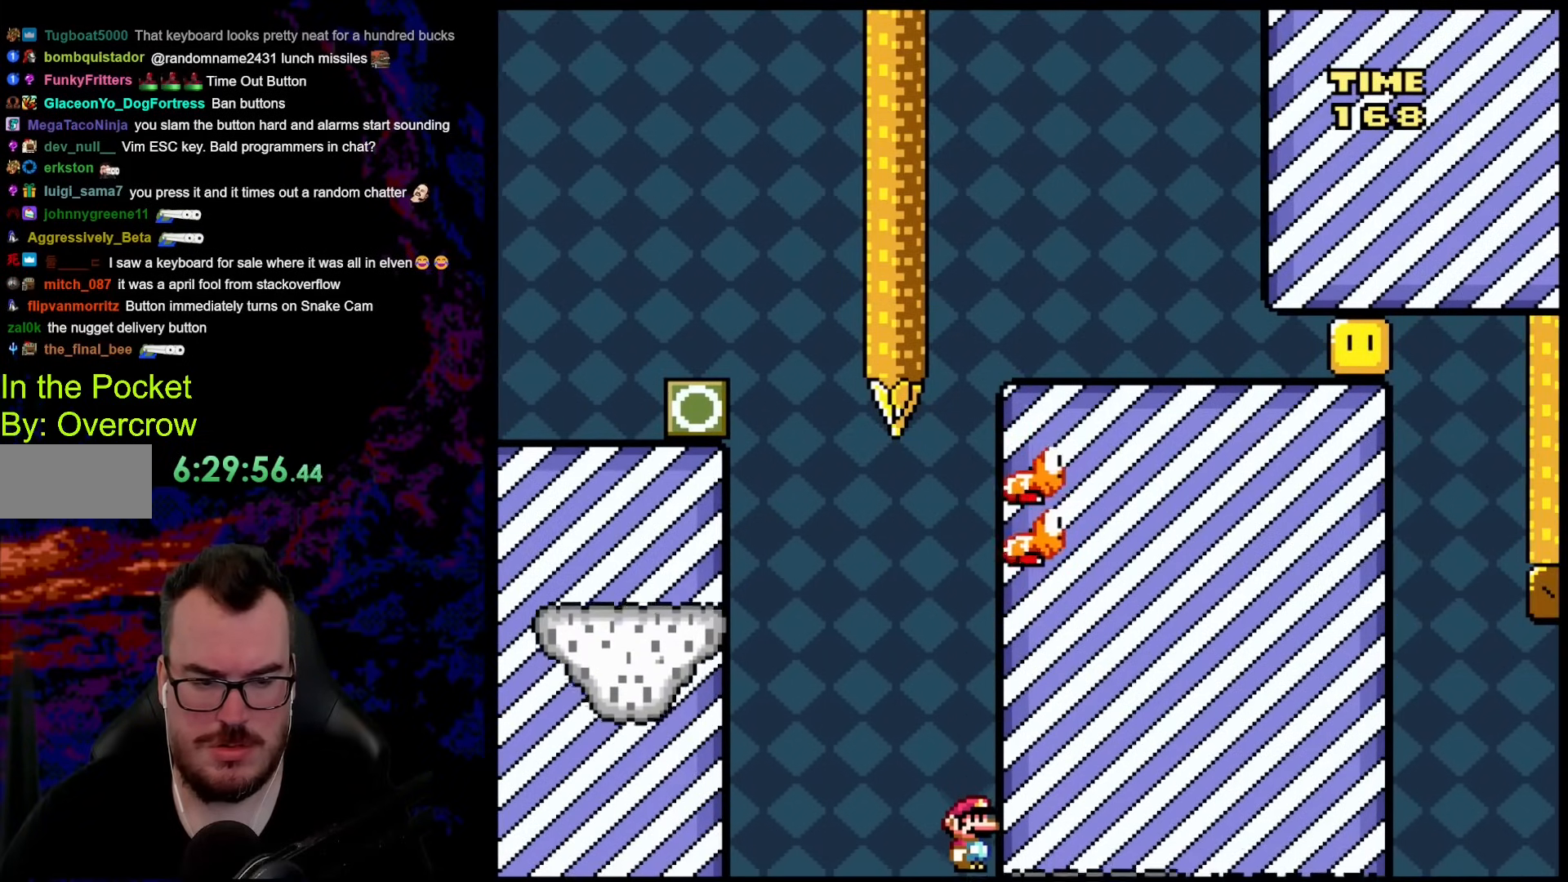
{"buttons": ["B", "Y"], "events": []}
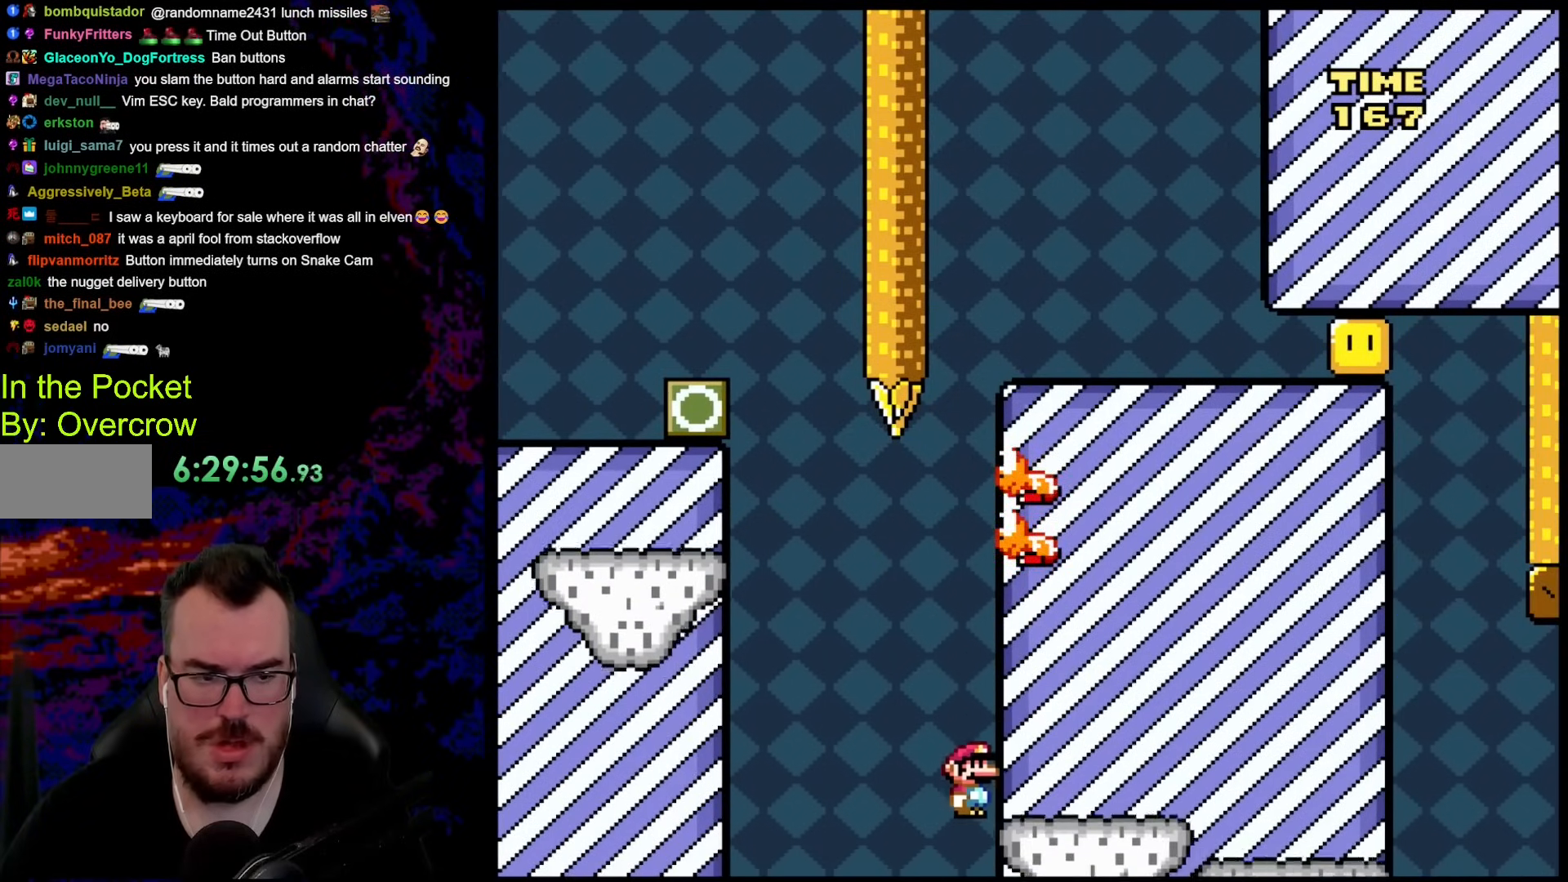
{"buttons": ["B", "Y"], "events": []}
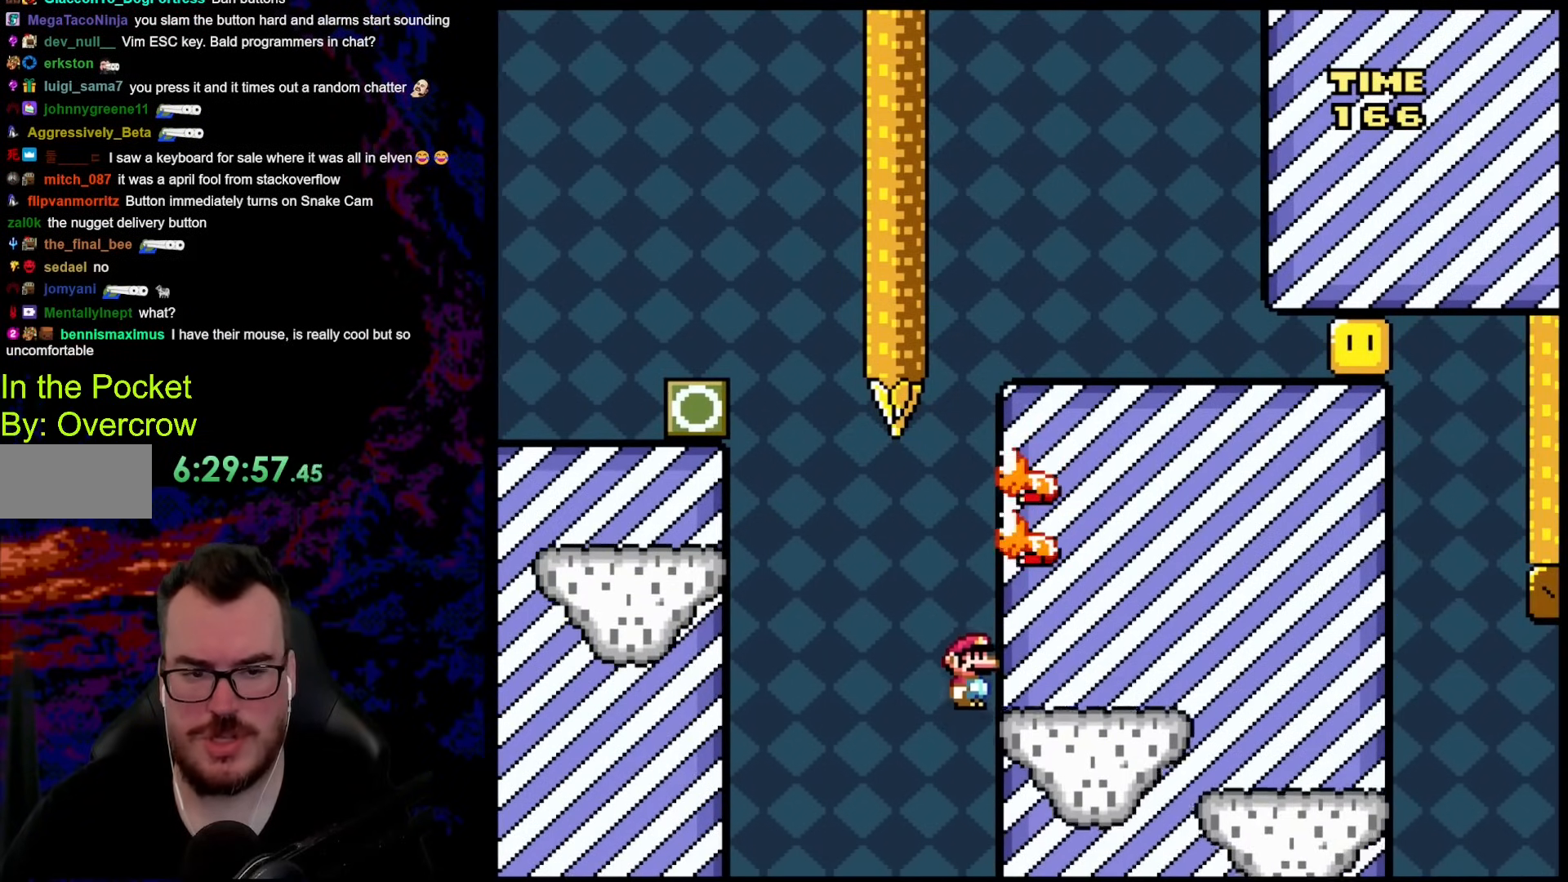
{"buttons": ["Y"], "events": [[134, "B", "up"]]}
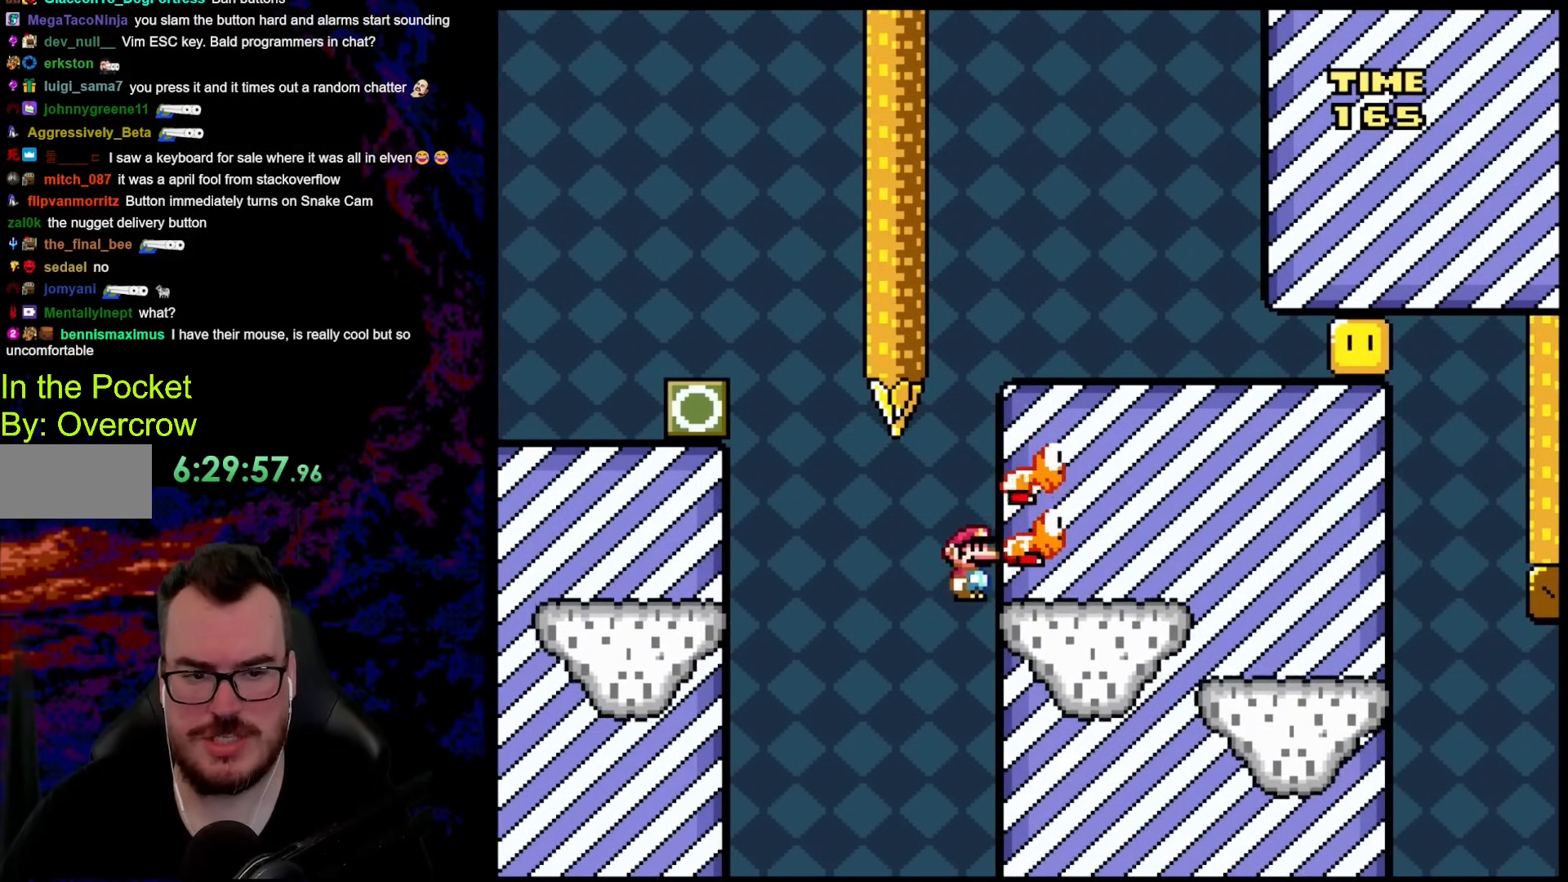
{"buttons": ["Y"], "events": []}
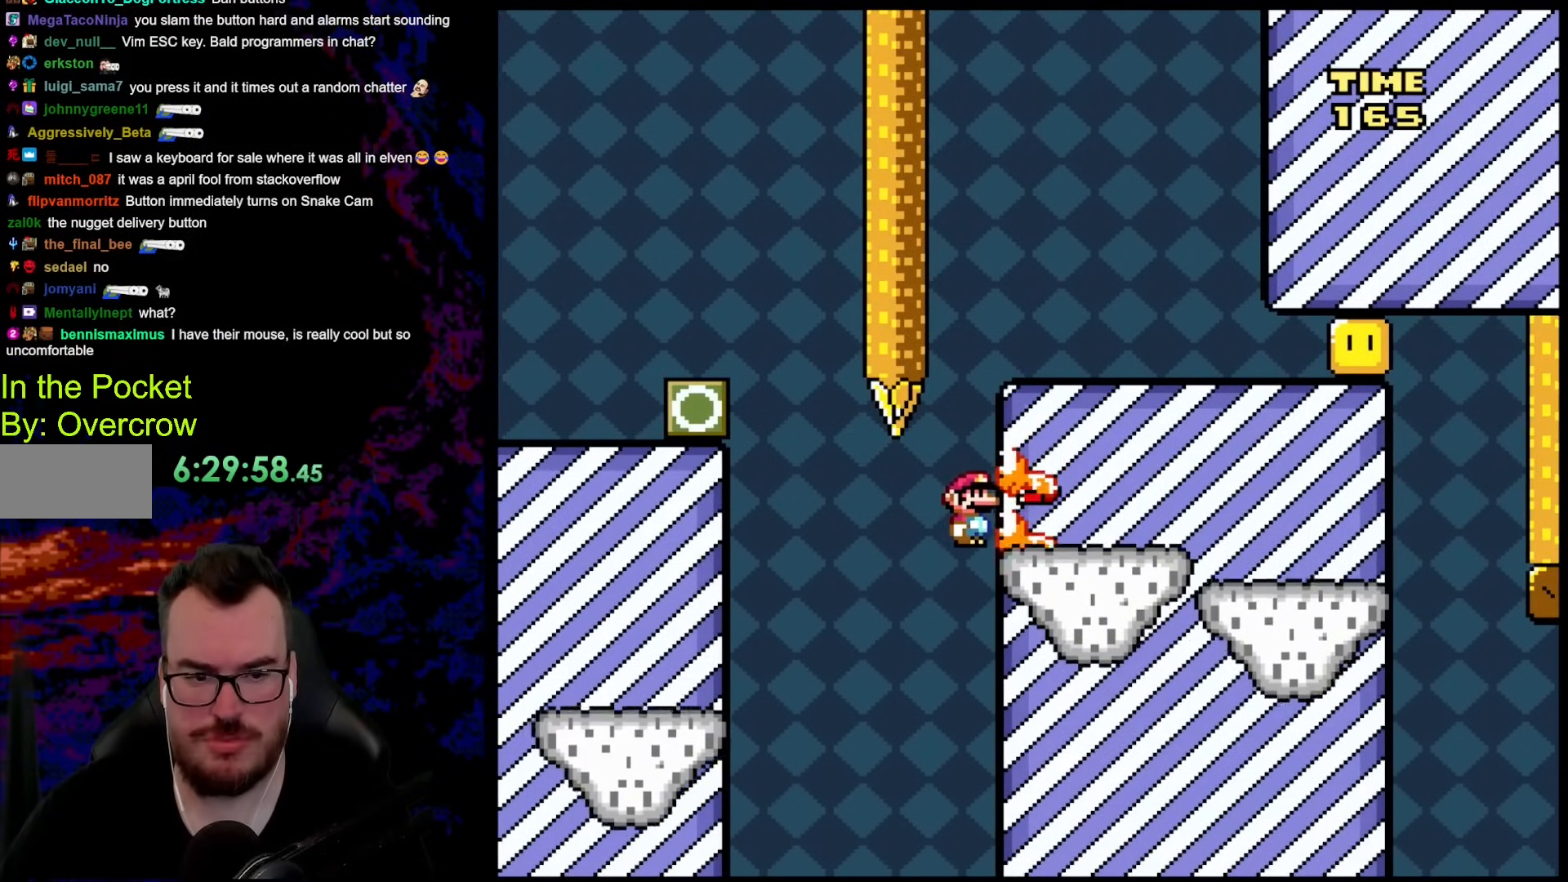
{"buttons": ["Y"], "events": []}
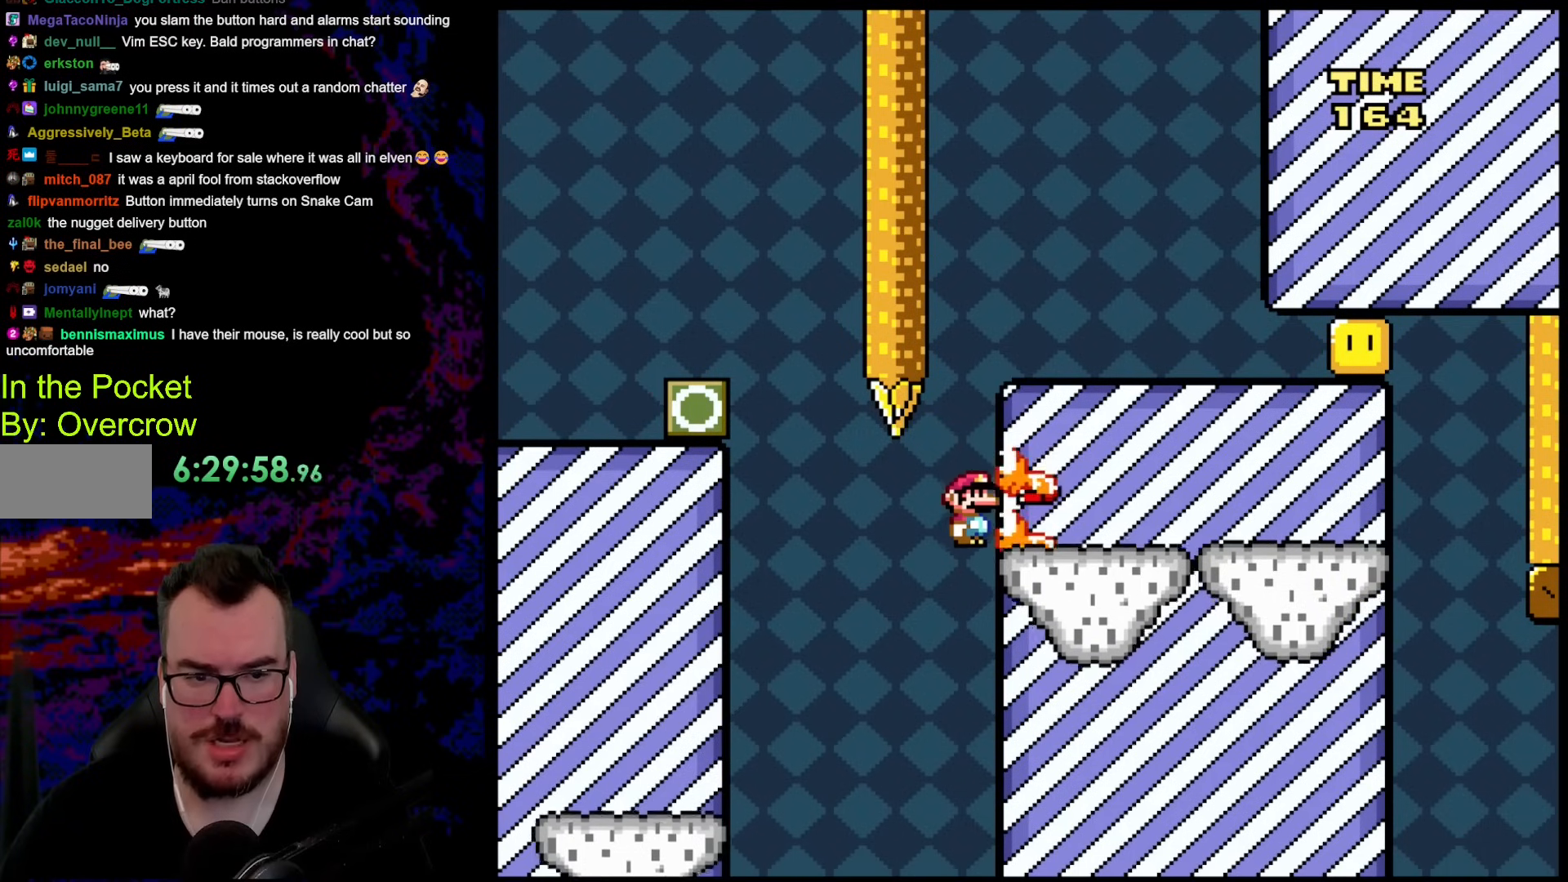
{"buttons": ["B", "Y", "DPAD_RIGHT"], "events": [[134, "B", "down"], [384, "DPAD_RIGHT", "down"]]}
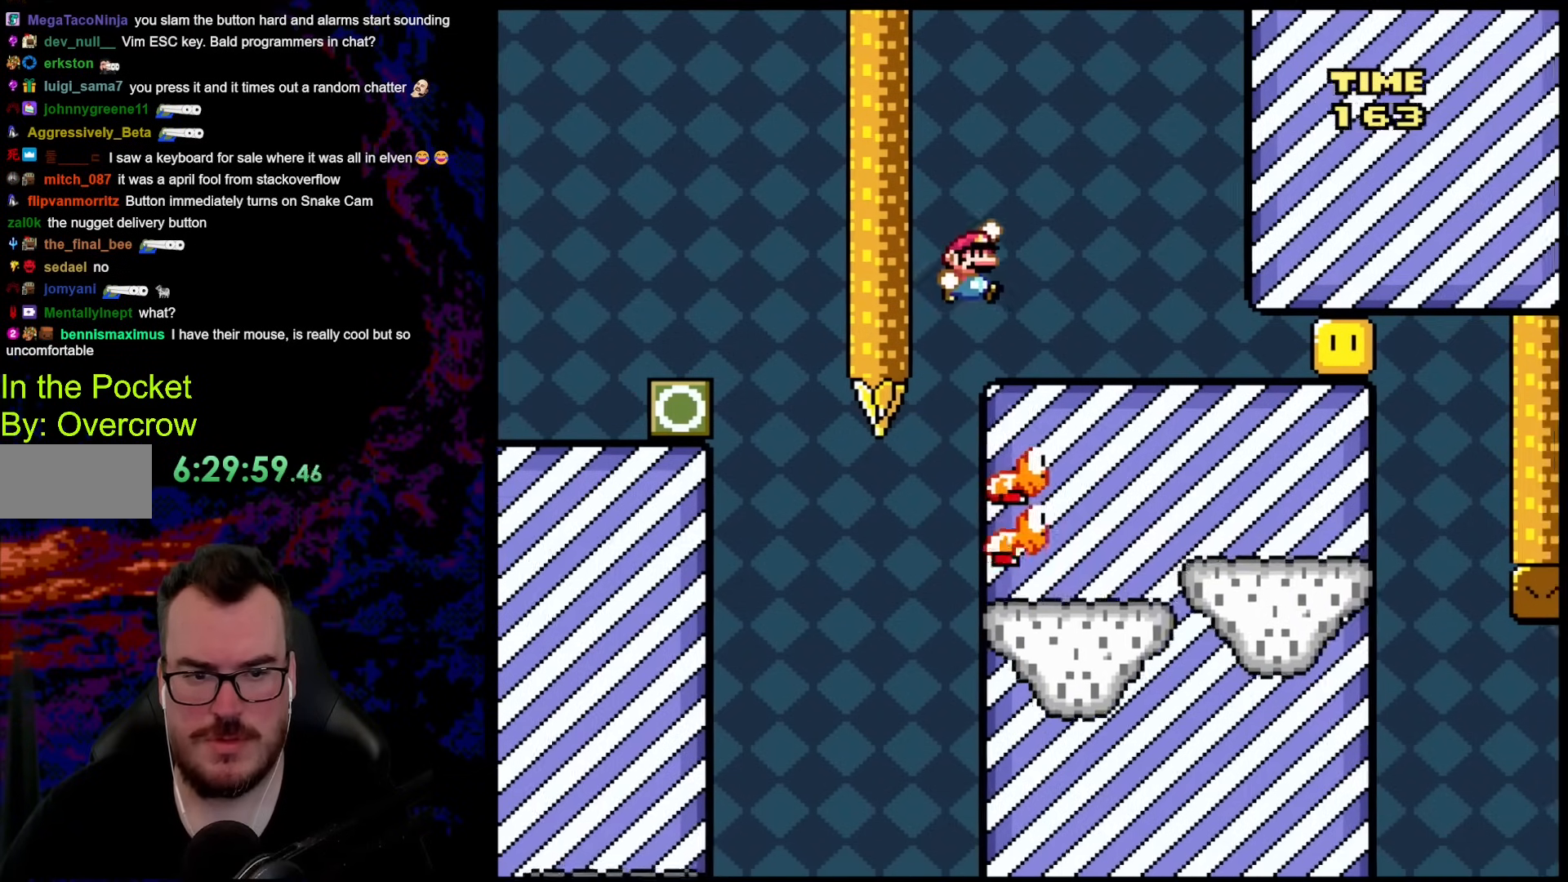
{"buttons": ["Y"], "events": [[51, "B", "up"], [351, "DPAD_DOWN", "down"], [368, "DPAD_DOWN", "up"], [368, "DPAD_LEFT", "down"], [368, "DPAD_RIGHT", "up"], [468, "DPAD_LEFT", "up"]]}
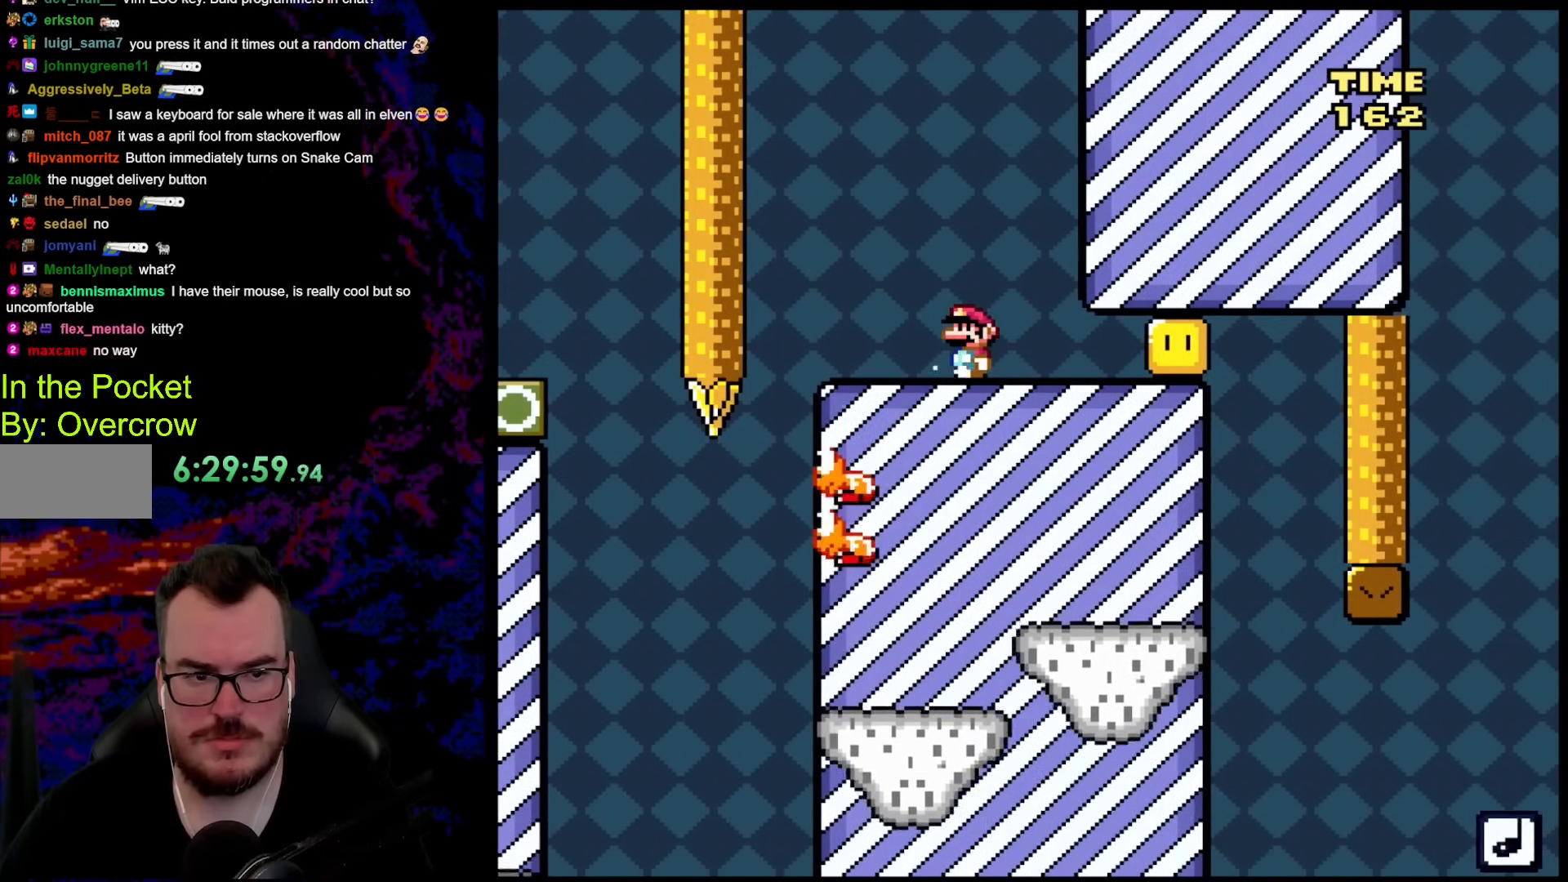
{"buttons": ["Y"], "events": []}
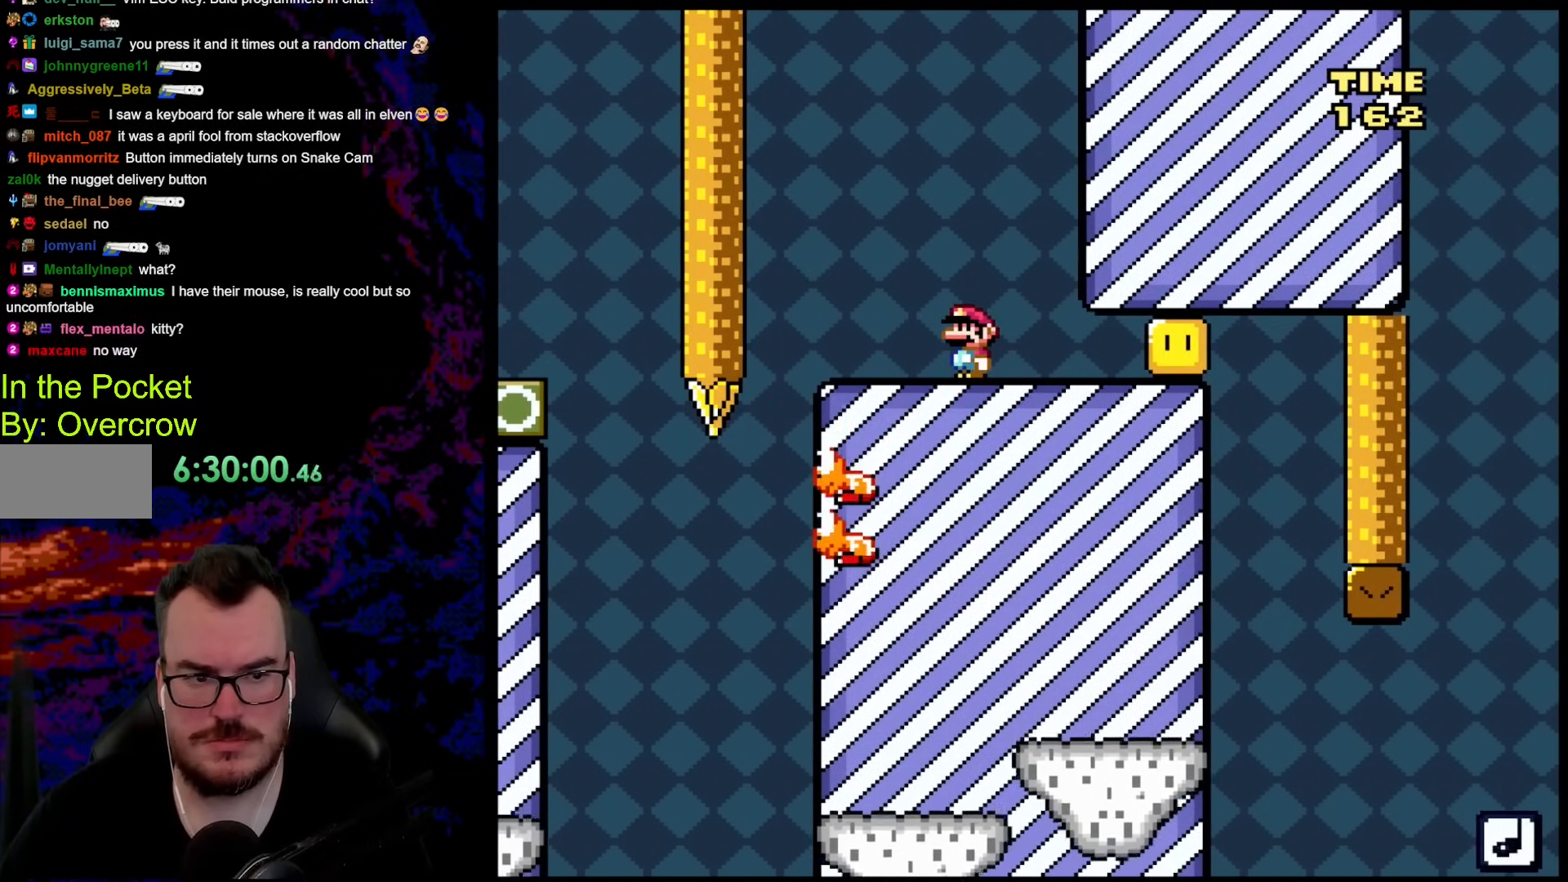
{"buttons": ["Y"], "events": []}
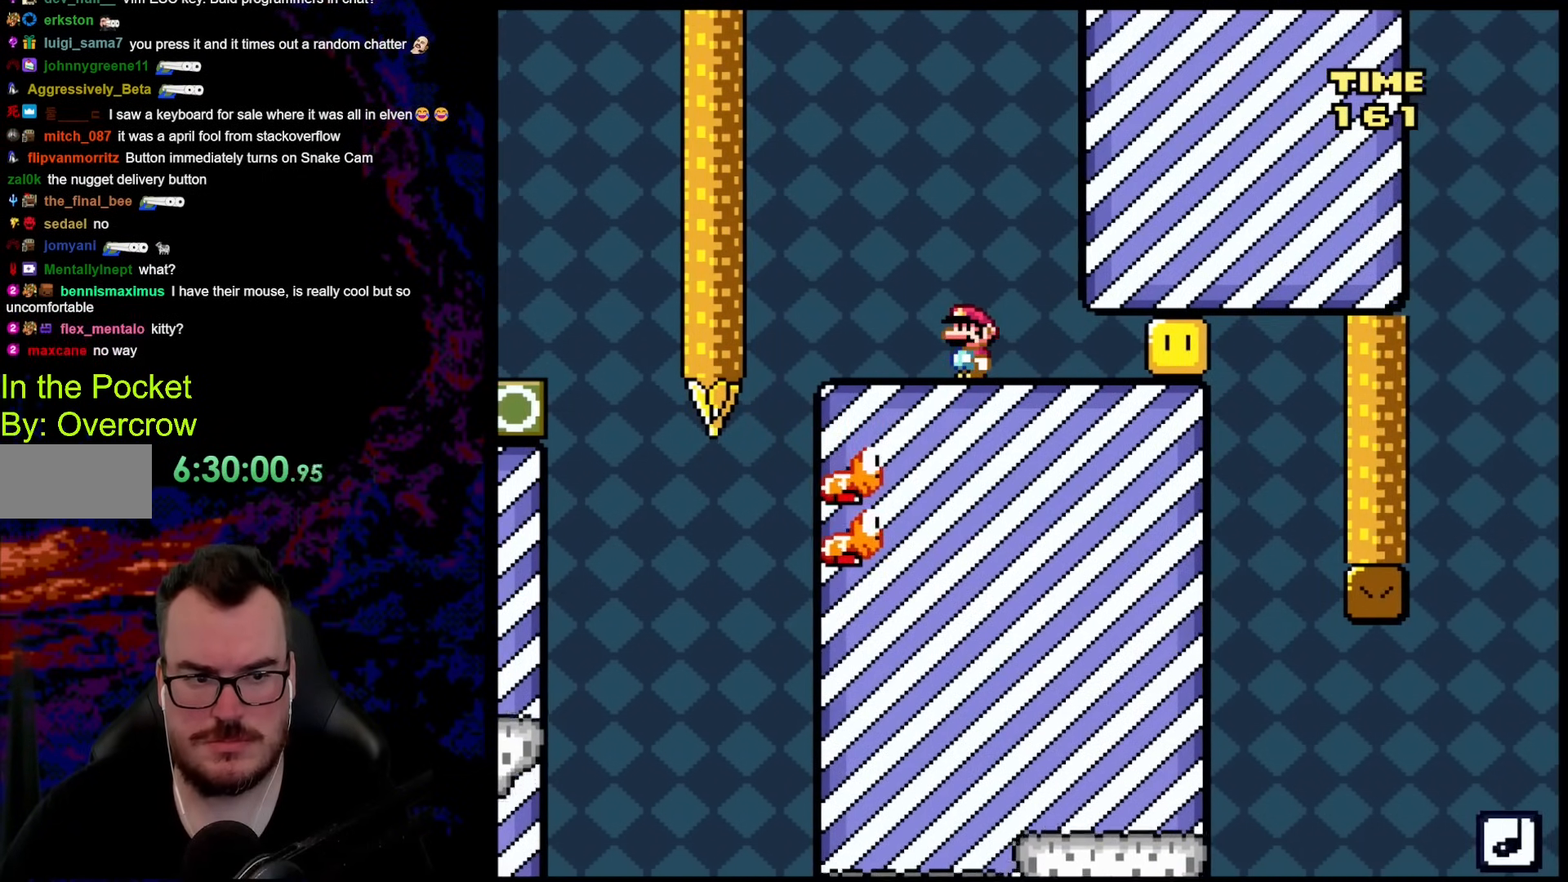
{"buttons": ["Y"], "events": []}
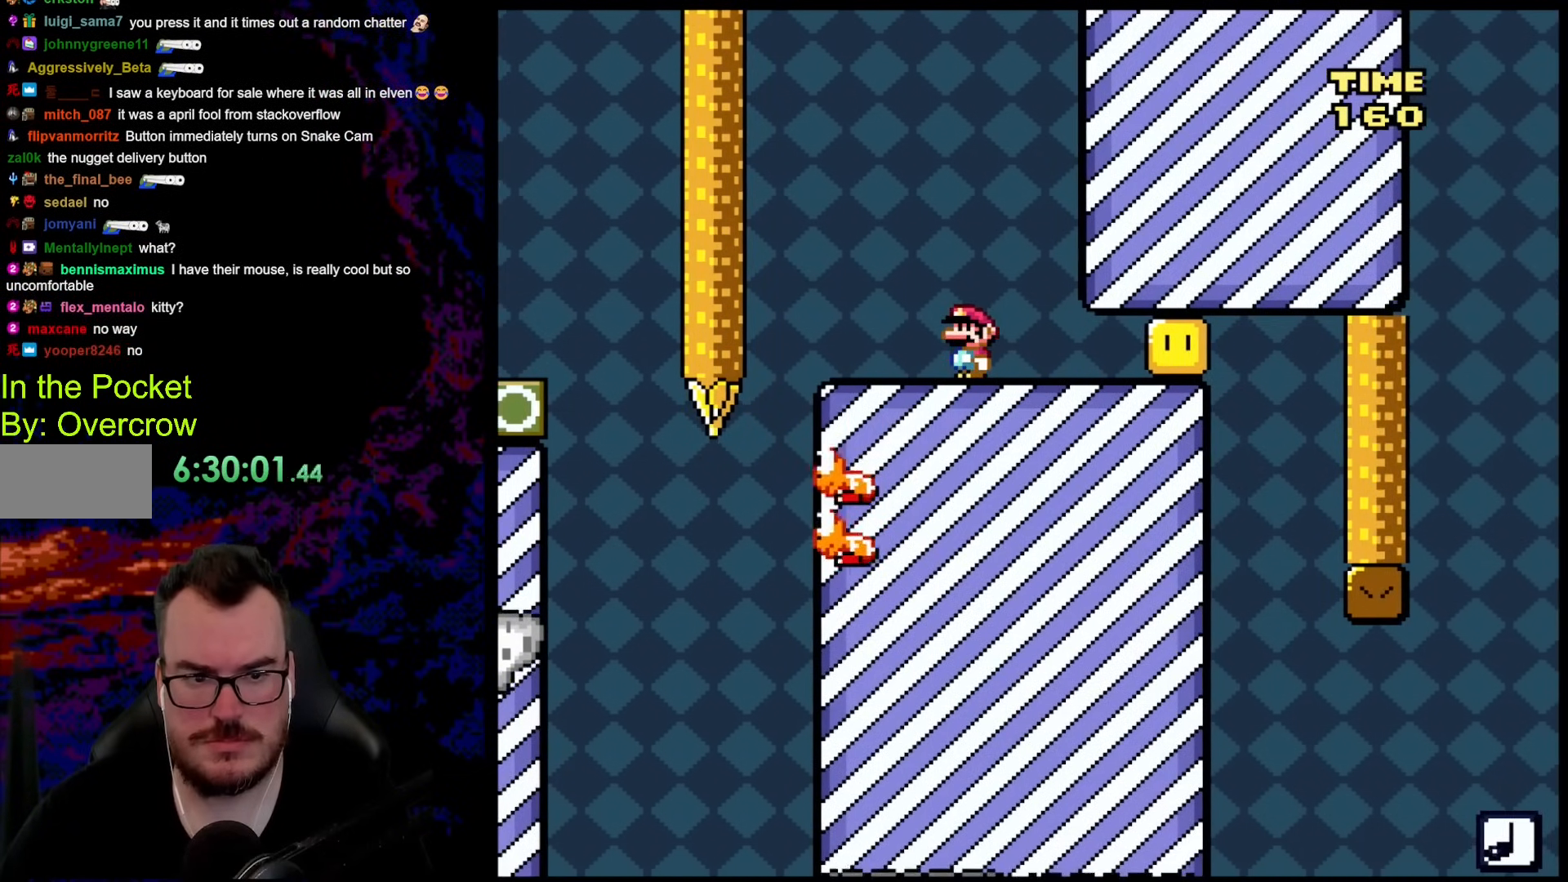
{"buttons": ["Y"], "events": []}
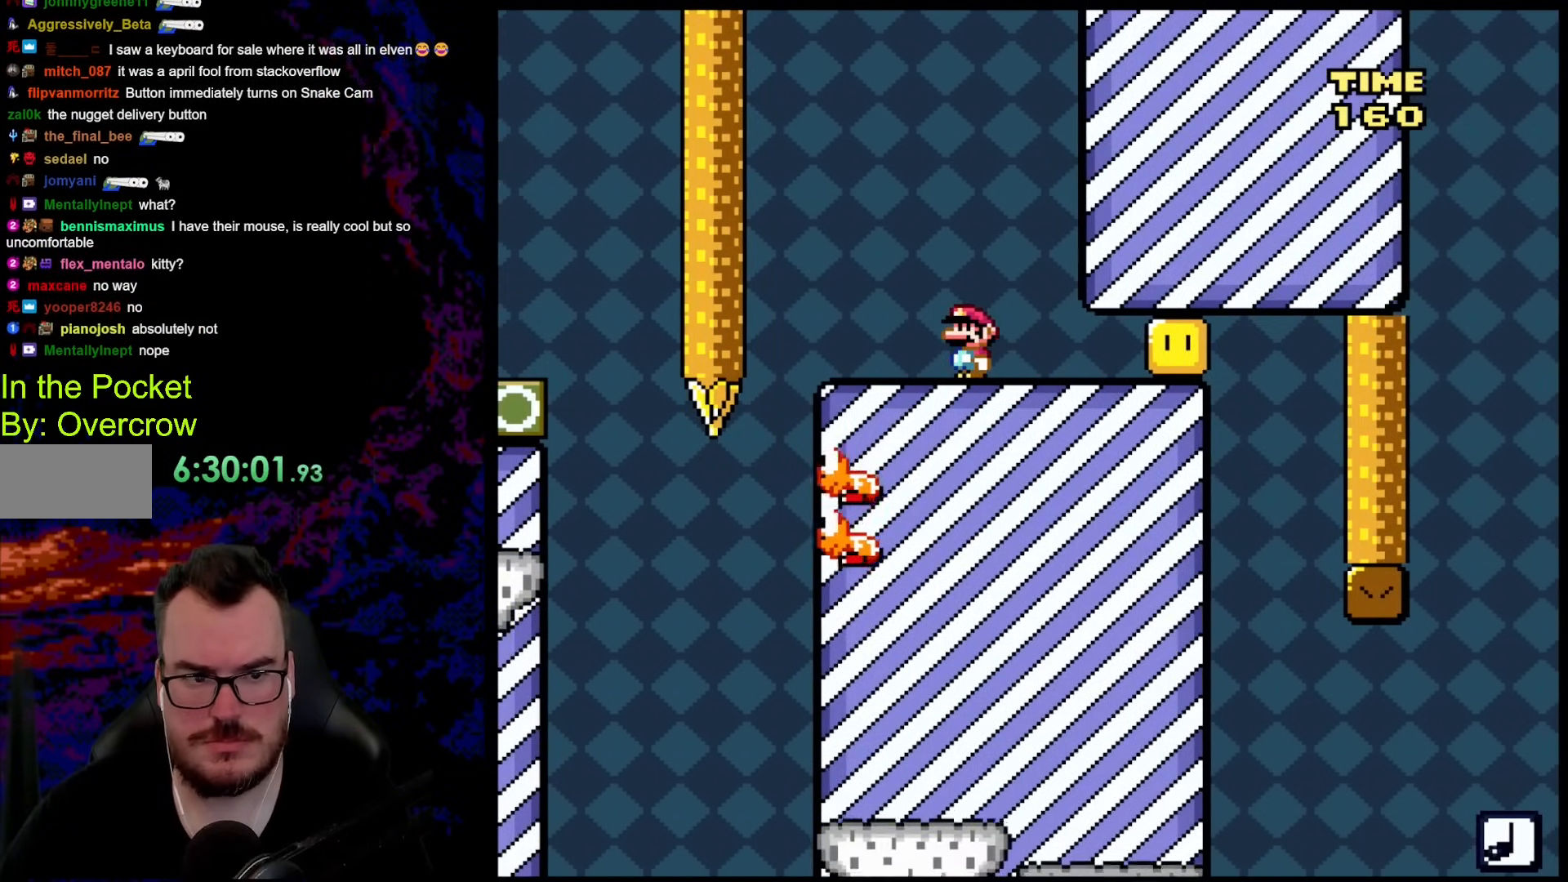
{"buttons": ["Y"], "events": []}
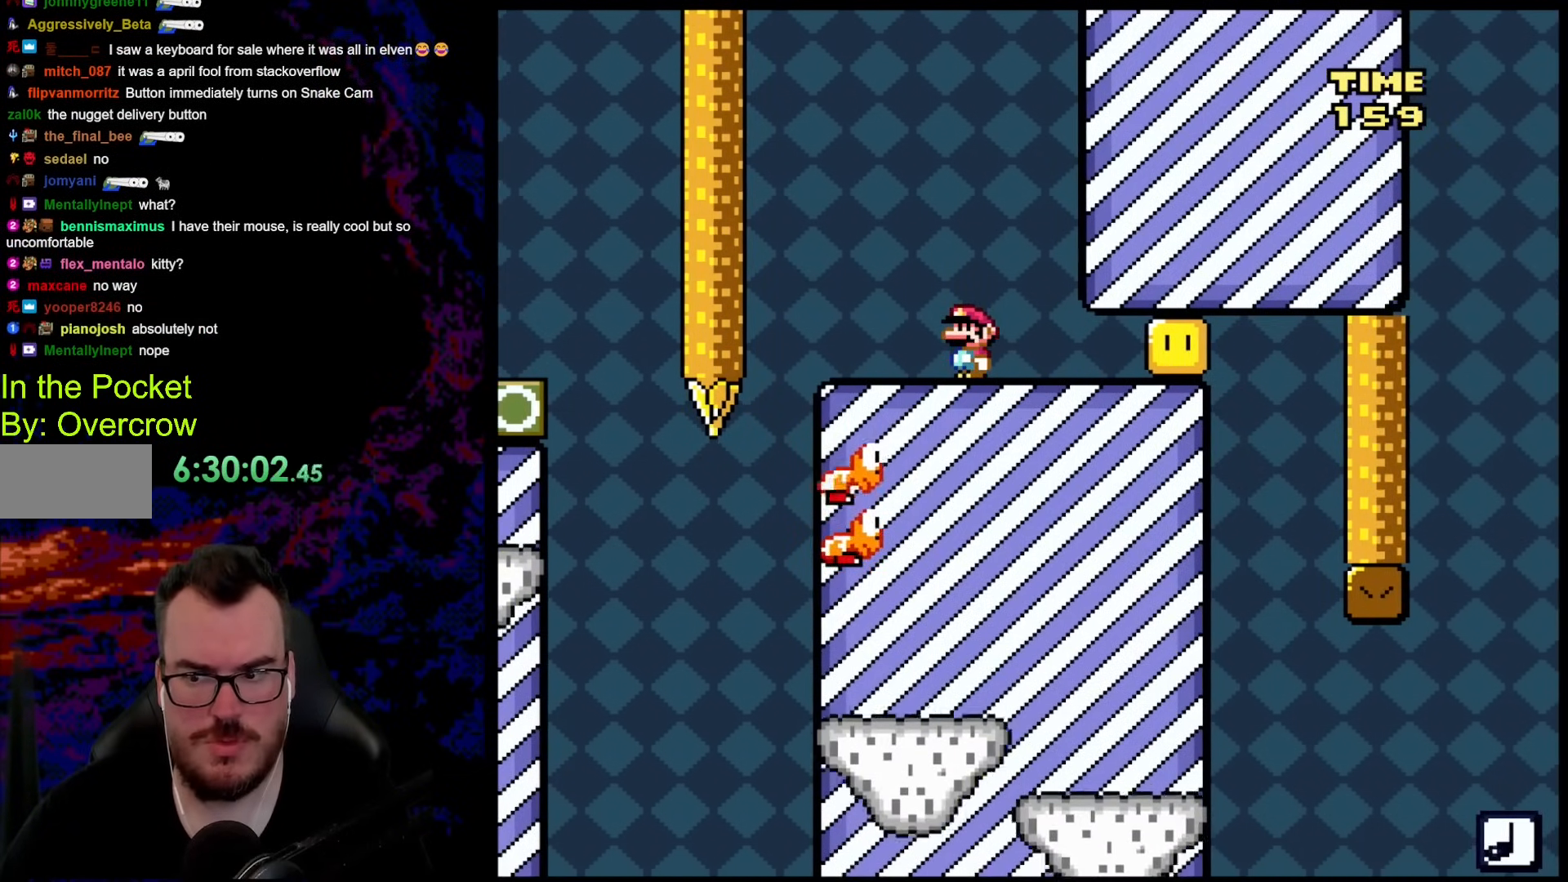
{"buttons": ["Y"], "events": []}
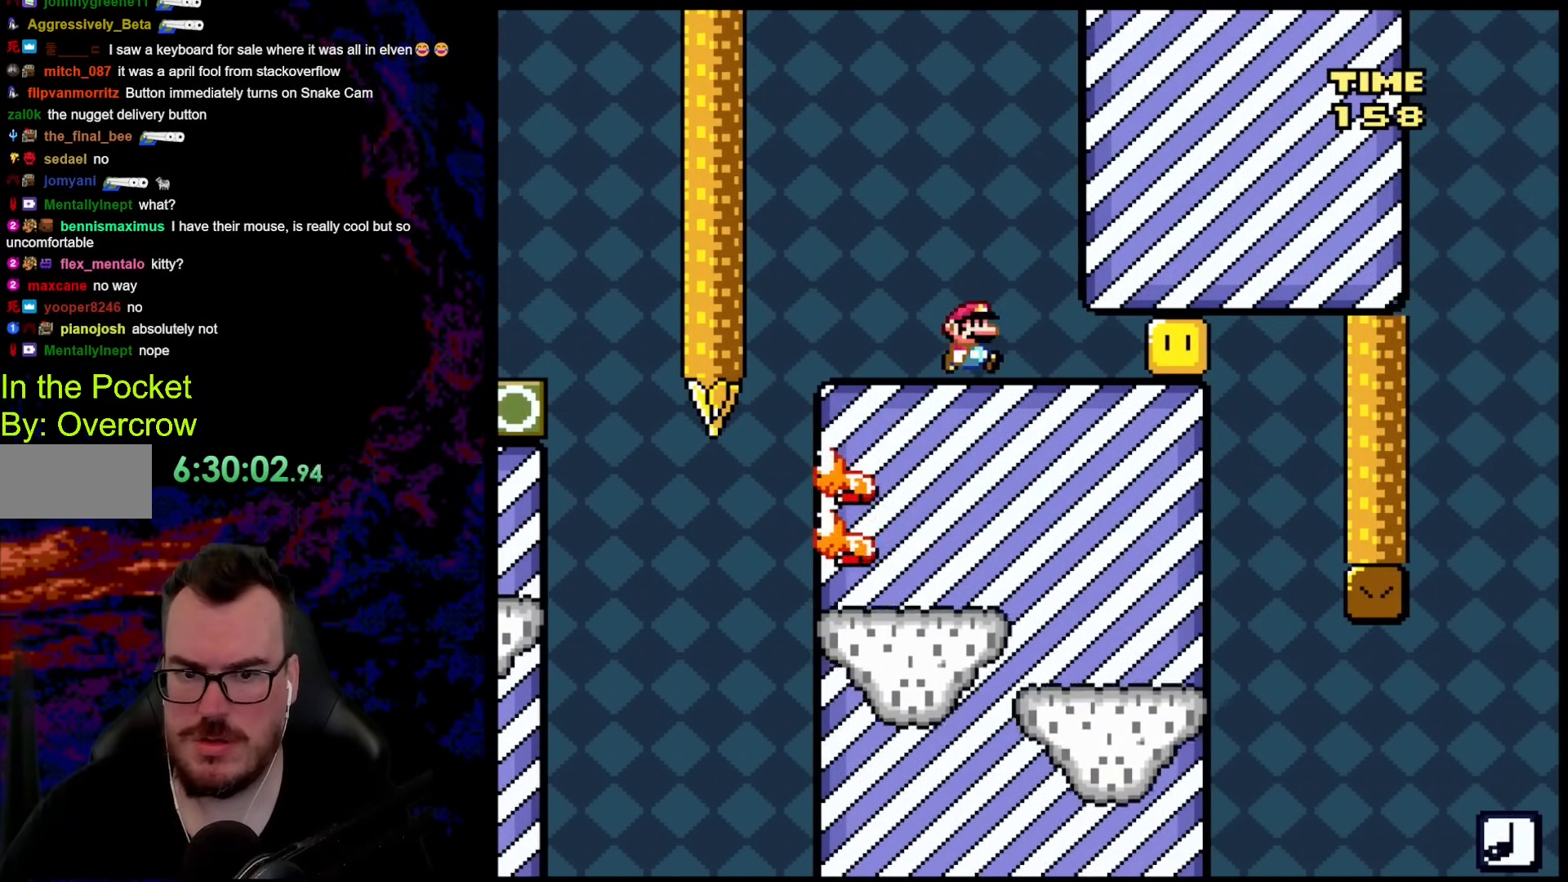
{"buttons": ["Y", "DPAD_RIGHT"], "events": [[33, "DPAD_RIGHT", "down"]]}